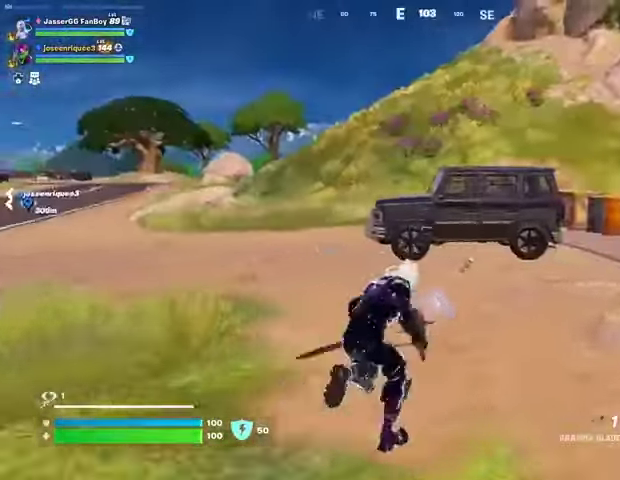
Gameplay with a controller (PlayStation layout); each line is a JSON object with the inputs held at the frame after it. "events" lists button and stick changes between this image and that frame as [ms after this image, input, new state], when the widget could be followed in between.
{"buttons": [], "left_stick": "up-right", "right_stick": "up", "events": [[100, "right_stick", "left"], [233, "right_stick", "center"], [400, "R3", "down"], [467, "R3", "up"], [500, "right_stick", "up"]]}
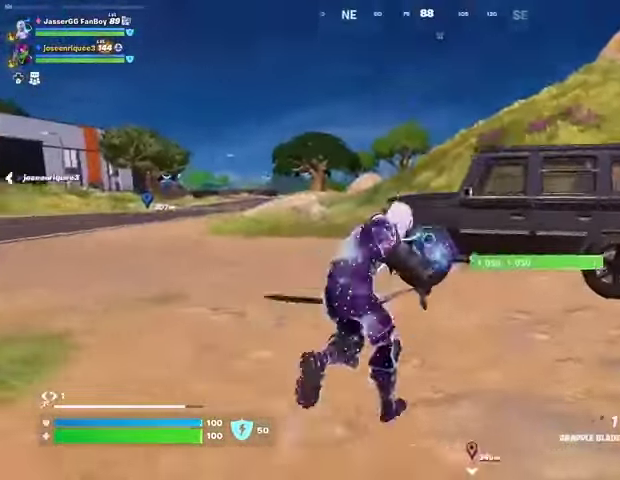
{"buttons": [], "left_stick": "up-right", "right_stick": "left", "events": [[33, "right_stick", "center"], [167, "SQUARE", "down"], [267, "SQUARE", "up"], [333, "right_stick", "left"]]}
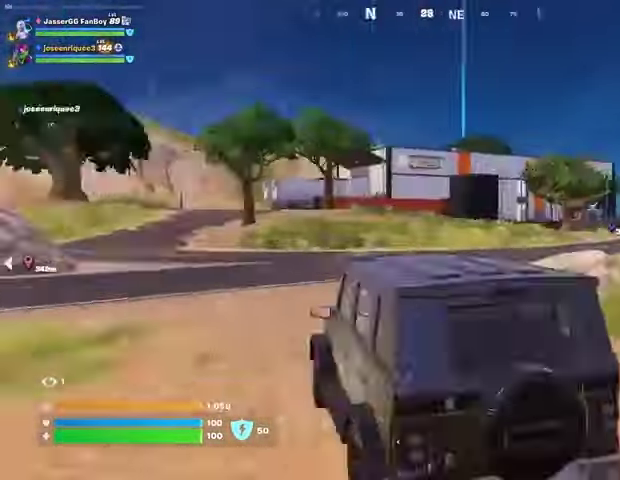
{"buttons": [], "left_stick": "up-right", "right_stick": "center", "events": [[133, "right_stick", "center"]]}
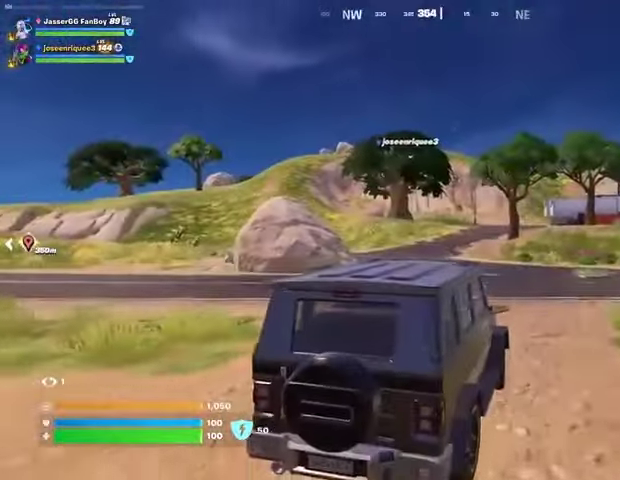
{"buttons": [], "left_stick": "up-right", "right_stick": "center", "events": [[200, "right_stick", "down-right"], [300, "right_stick", "center"]]}
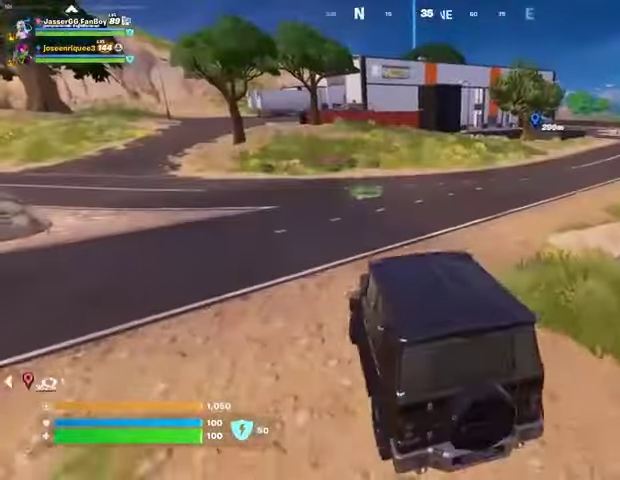
{"buttons": [], "left_stick": "right", "right_stick": "center", "events": [[200, "left_stick", "right"]]}
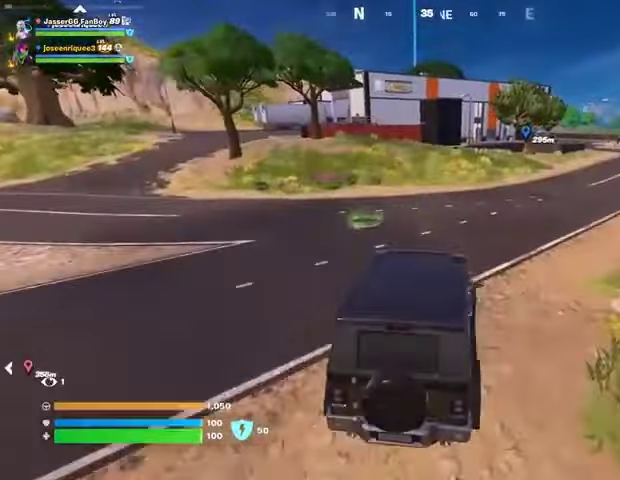
{"buttons": [], "left_stick": "right", "right_stick": "center", "events": [[267, "right_stick", "up-left"], [367, "right_stick", "center"]]}
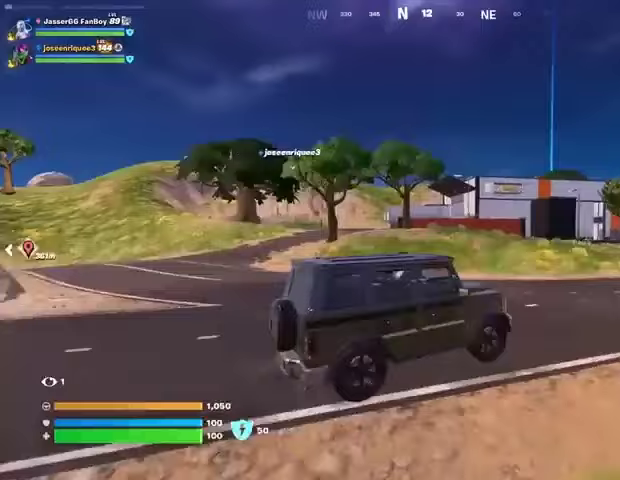
{"buttons": [], "left_stick": "right", "right_stick": "center", "events": []}
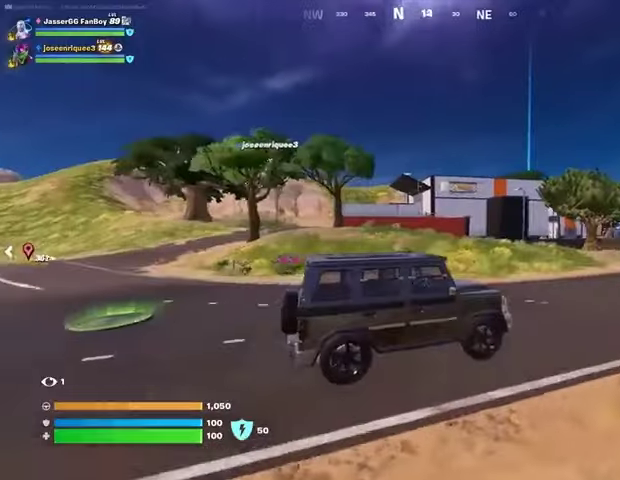
{"buttons": [], "left_stick": "up", "right_stick": "center", "events": [[33, "TRIANGLE", "down"], [33, "left_stick", "up-right"], [67, "TRIANGLE", "up"], [233, "left_stick", "up"], [233, "right_stick", "right"], [300, "right_stick", "center"]]}
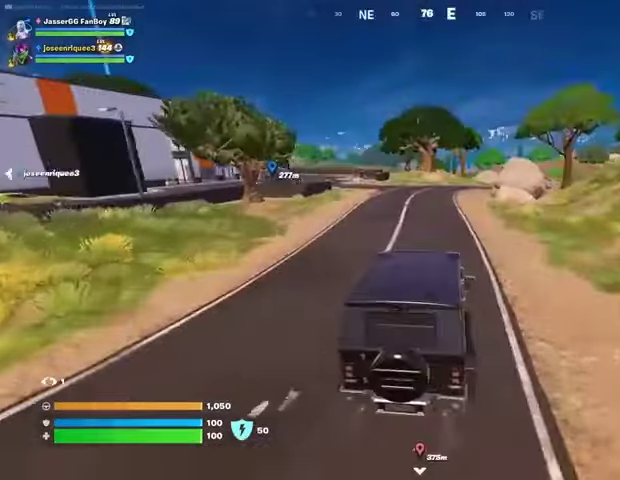
{"buttons": [], "left_stick": "up", "right_stick": "center", "events": []}
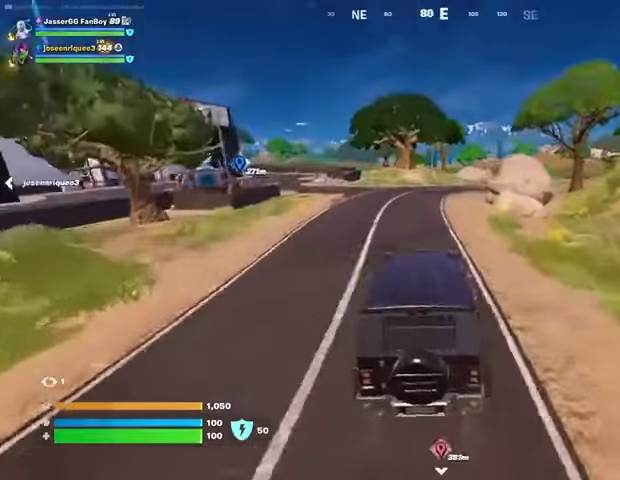
{"buttons": [], "left_stick": "up", "right_stick": "center", "events": []}
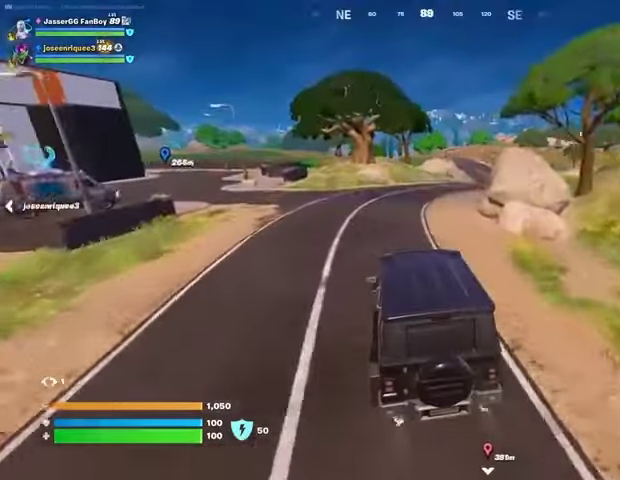
{"buttons": [], "left_stick": "up-left", "right_stick": "center", "events": [[67, "left_stick", "up-left"]]}
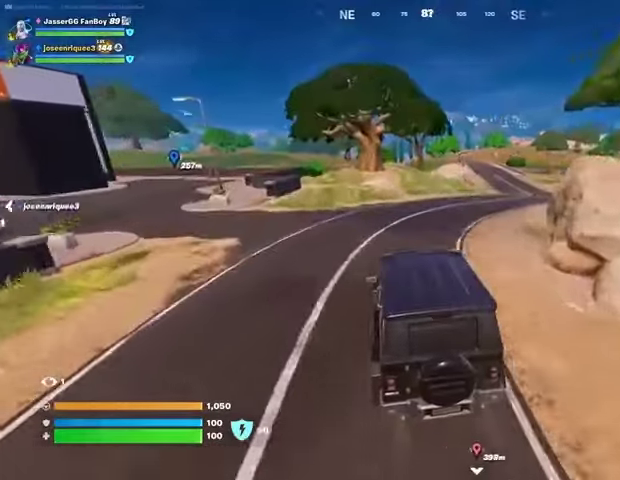
{"buttons": [], "left_stick": "up", "right_stick": "left", "events": [[467, "left_stick", "up"], [467, "right_stick", "left"]]}
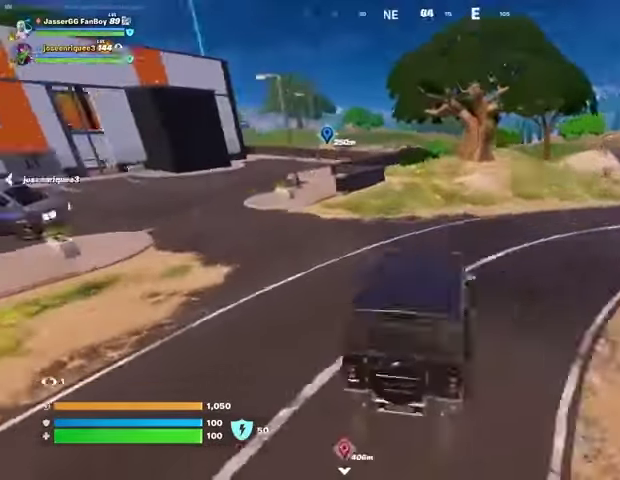
{"buttons": [], "left_stick": "up", "right_stick": "center", "events": [[67, "right_stick", "center"], [233, "left_stick", "up-right"], [333, "left_stick", "up"]]}
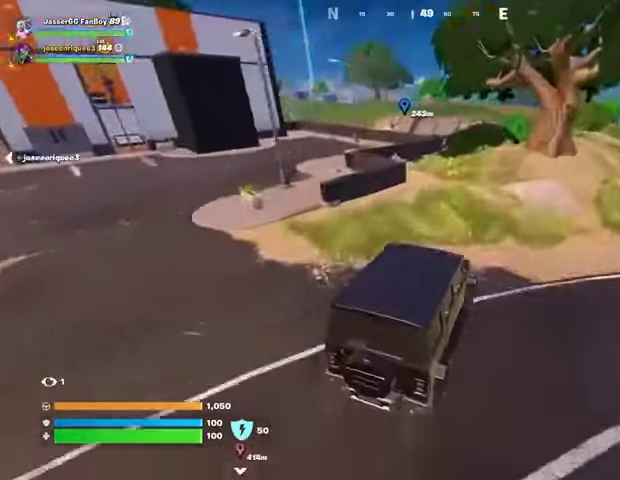
{"buttons": [], "left_stick": "up-right", "right_stick": "center", "events": [[100, "right_stick", "down-left"], [200, "right_stick", "center"], [400, "left_stick", "up-right"]]}
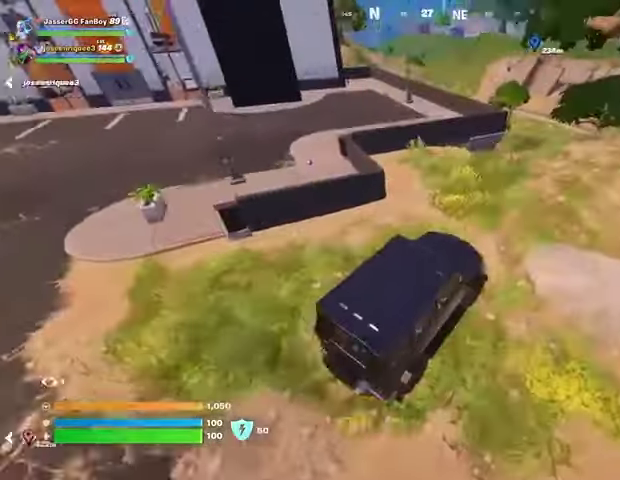
{"buttons": [], "left_stick": "up", "right_stick": "center", "events": [[400, "left_stick", "up"]]}
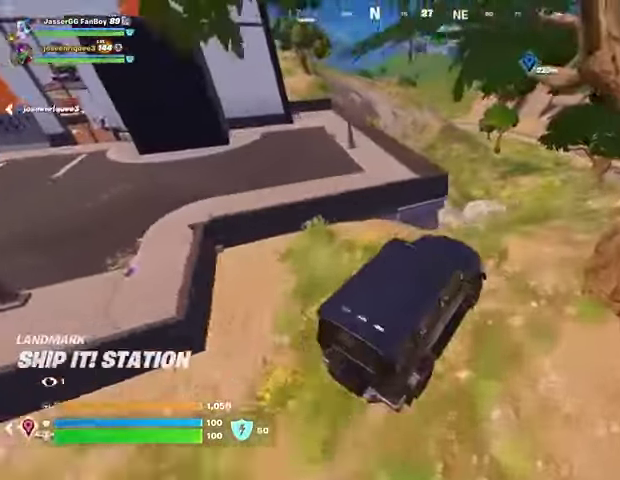
{"buttons": [], "left_stick": "right", "right_stick": "center", "events": [[100, "right_stick", "up"], [200, "right_stick", "center"], [333, "left_stick", "right"]]}
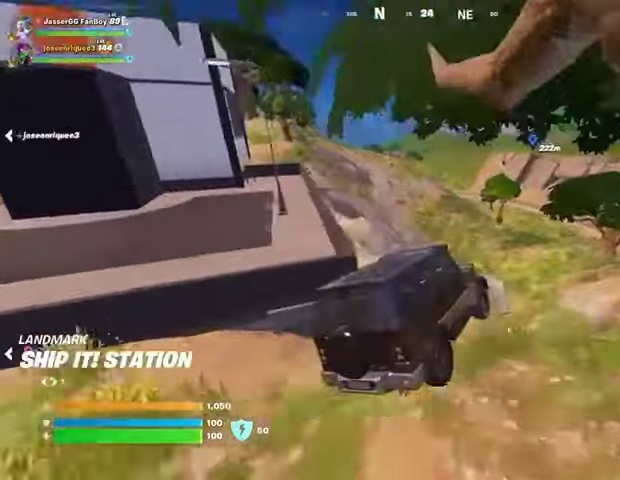
{"buttons": [], "left_stick": "center", "right_stick": "center", "events": [[433, "left_stick", "center"]]}
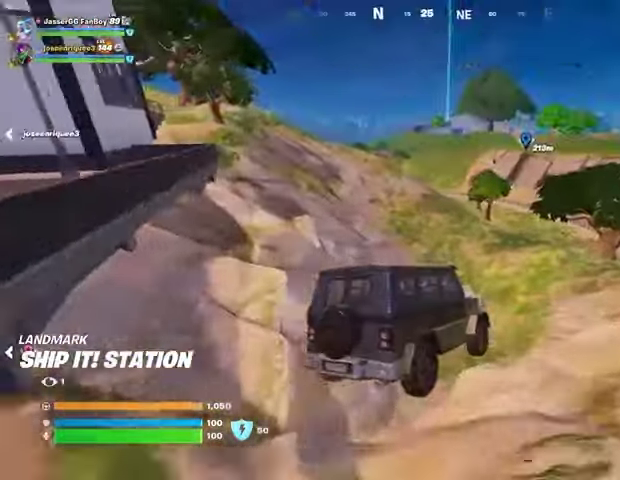
{"buttons": [], "left_stick": "right", "right_stick": "center", "events": [[333, "left_stick", "right"]]}
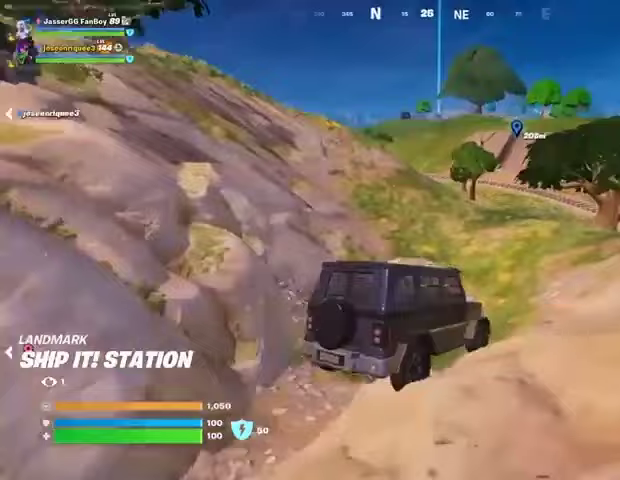
{"buttons": [], "left_stick": "left", "right_stick": "center", "events": [[367, "left_stick", "up"], [467, "left_stick", "left"]]}
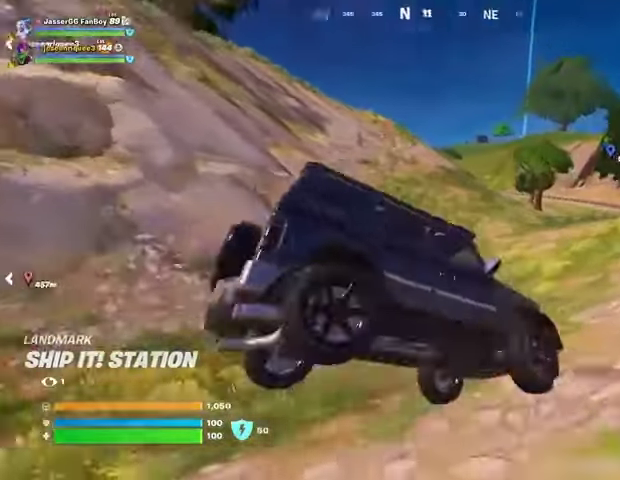
{"buttons": [], "left_stick": "left", "right_stick": "center", "events": []}
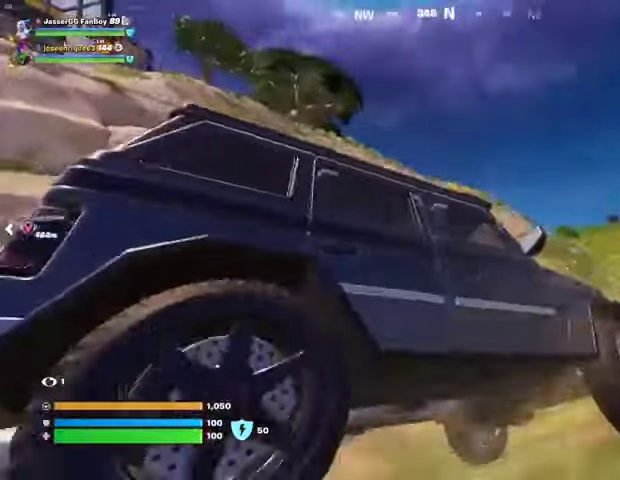
{"buttons": [], "left_stick": "up-left", "right_stick": "center", "events": [[67, "right_stick", "left"], [133, "left_stick", "up-left"], [200, "right_stick", "center"]]}
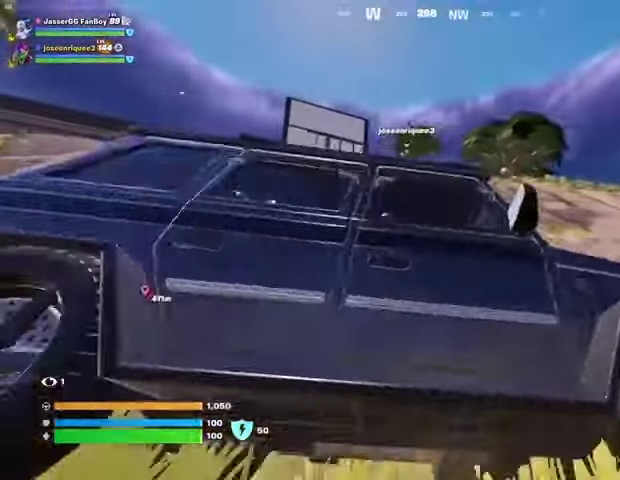
{"buttons": [], "left_stick": "up-left", "right_stick": "center", "events": []}
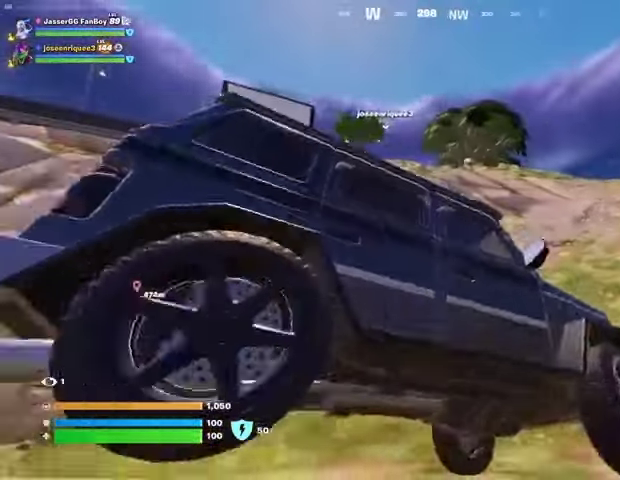
{"buttons": [], "left_stick": "up", "right_stick": "center", "events": [[200, "left_stick", "up"]]}
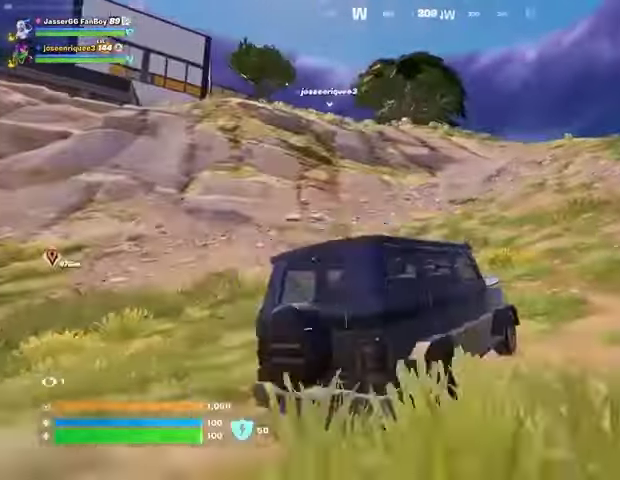
{"buttons": [], "left_stick": "up-right", "right_stick": "center", "events": [[300, "left_stick", "up-right"]]}
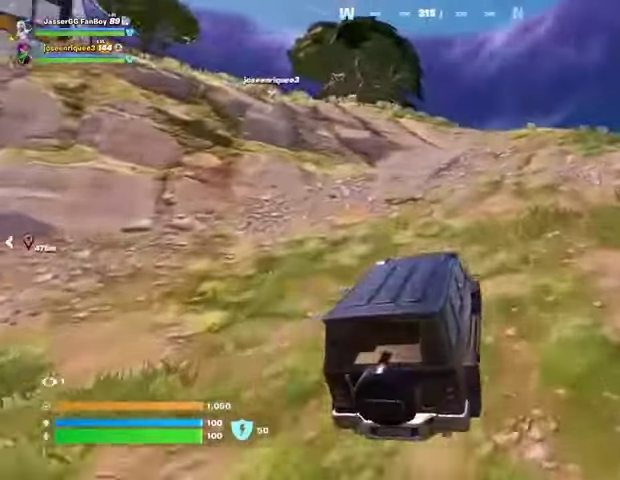
{"buttons": [], "left_stick": "up-right", "right_stick": "center", "events": []}
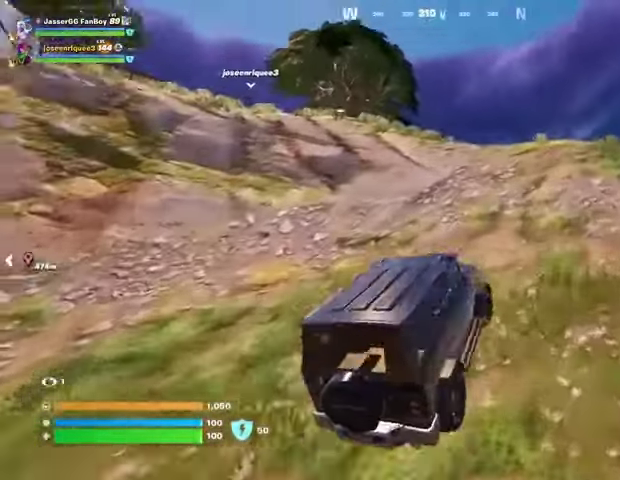
{"buttons": [], "left_stick": "up", "right_stick": "center", "events": [[167, "left_stick", "up"]]}
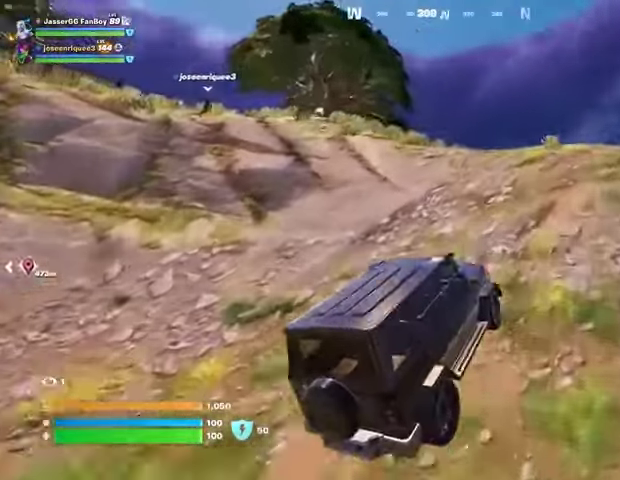
{"buttons": [], "left_stick": "down-left", "right_stick": "center", "events": [[333, "left_stick", "down-left"]]}
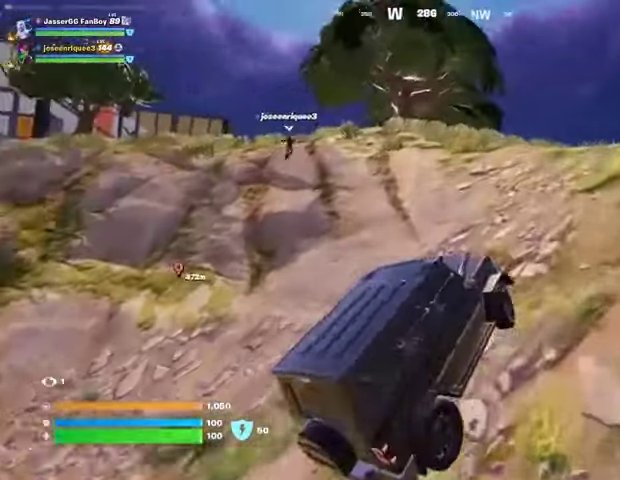
{"buttons": [], "left_stick": "right", "right_stick": "center", "events": [[100, "left_stick", "center"], [467, "left_stick", "right"]]}
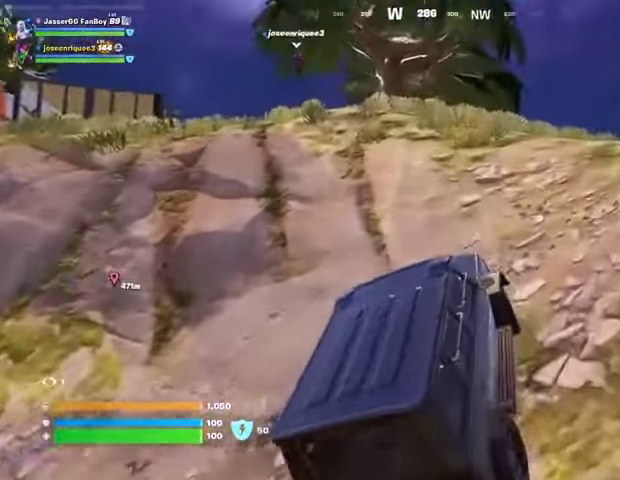
{"buttons": [], "left_stick": "center", "right_stick": "center", "events": [[367, "left_stick", "center"]]}
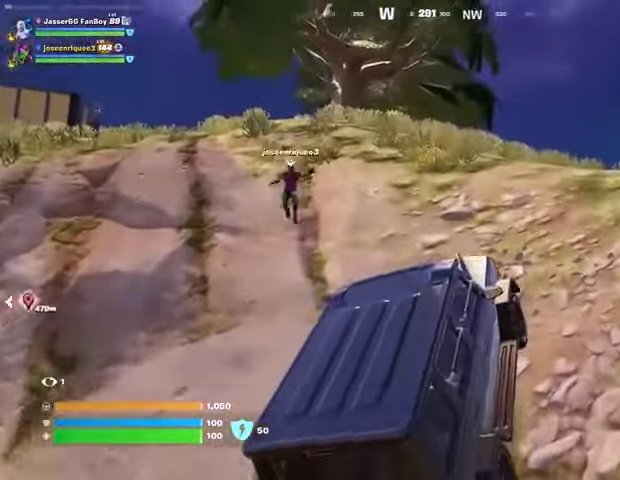
{"buttons": [], "left_stick": "right", "right_stick": "center", "events": [[200, "left_stick", "right"]]}